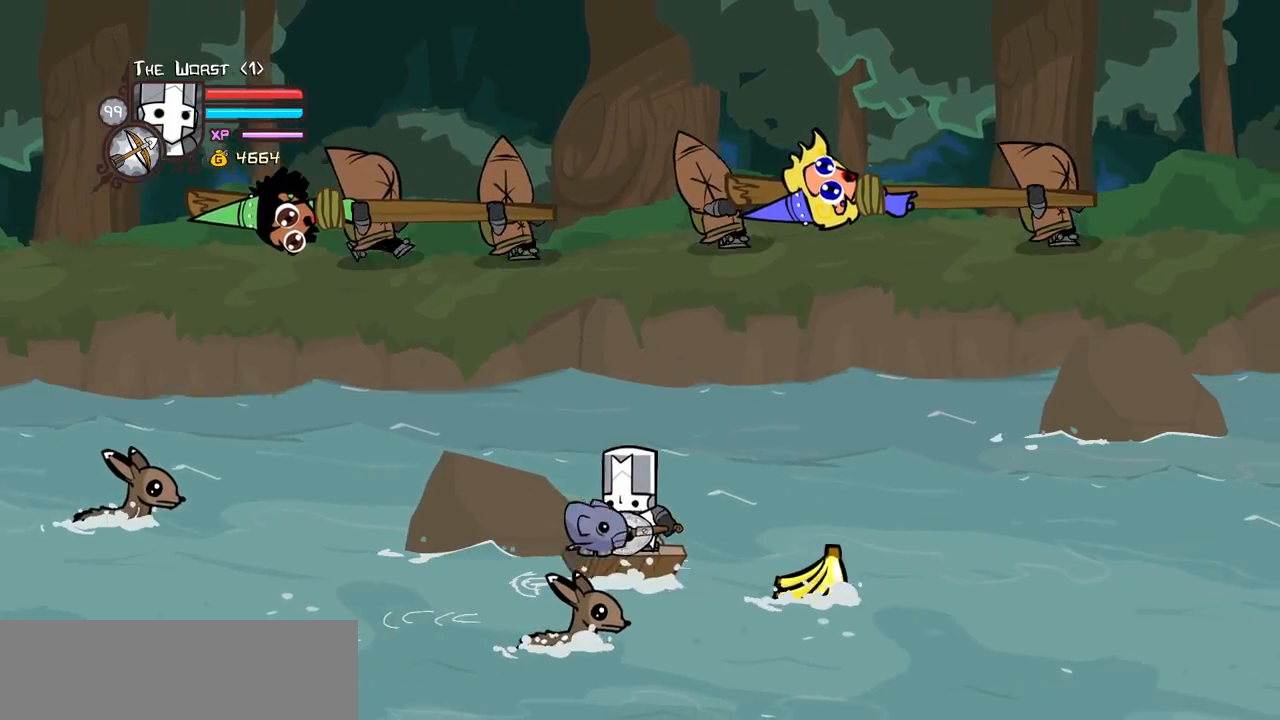
Gameplay with keyboard; each line is a JSON object with the keys held at the frame after it. "events" lists presses ("down") and releases ("up") of "block", "down", "heavy", "item", "iteml", "itemr", "jump", "left", "light", "magic", "right" and "up" between this image and that frame as [ms after this image, input, new state], when the widget could be followed in between. No other keys are recorded. Mouse input is not recorded. Key names are as the overlay labels them; some are game actions (e.g. jump) rather than physical keys.
{"keys": ["right"], "events": [[100, "down", "up"], [383, "right", "down"], [483, "left", "up"]]}
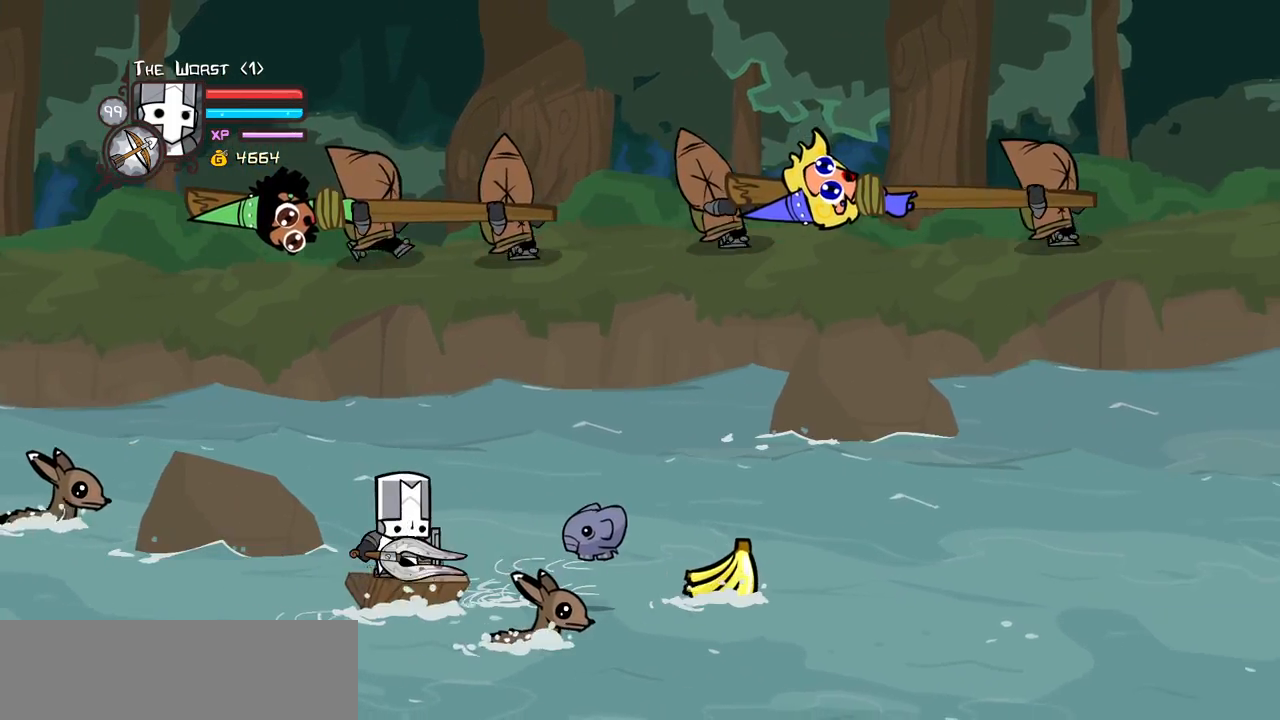
{"keys": ["right"]}
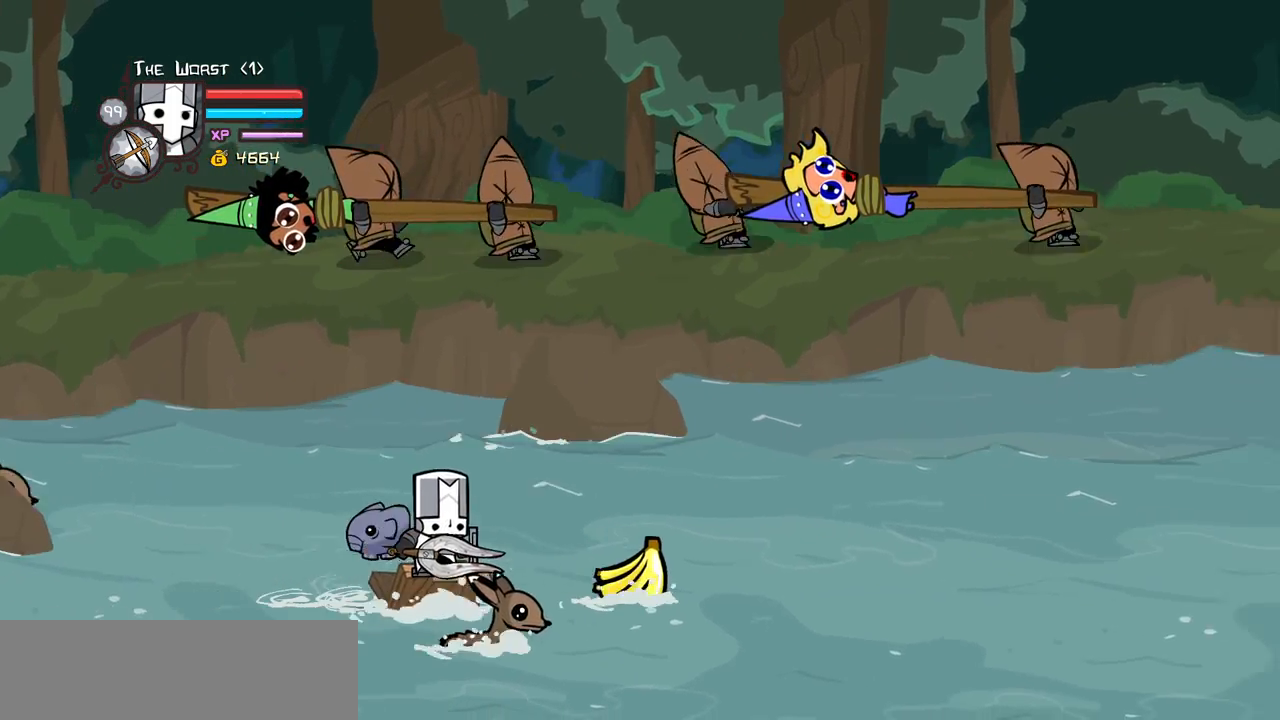
{"keys": ["left"], "events": [[233, "left", "down"], [333, "right", "up"]]}
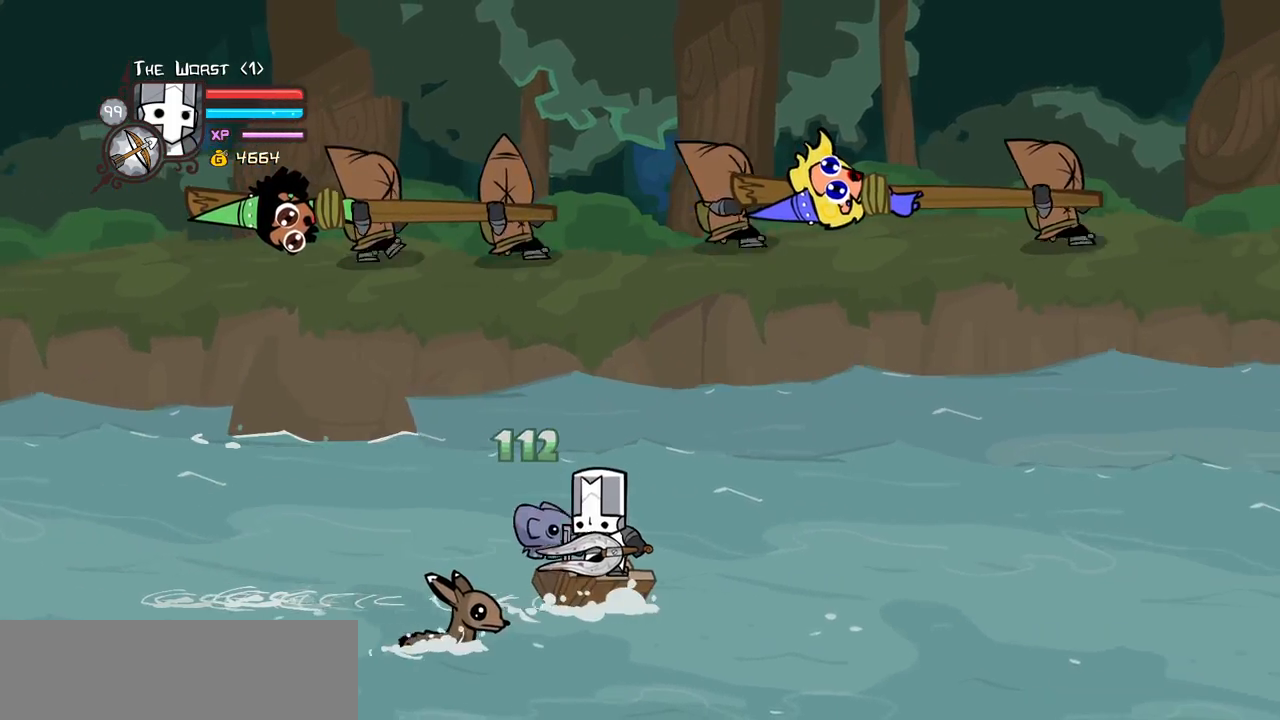
{"keys": ["left", "up"], "events": [[350, "up", "down"]]}
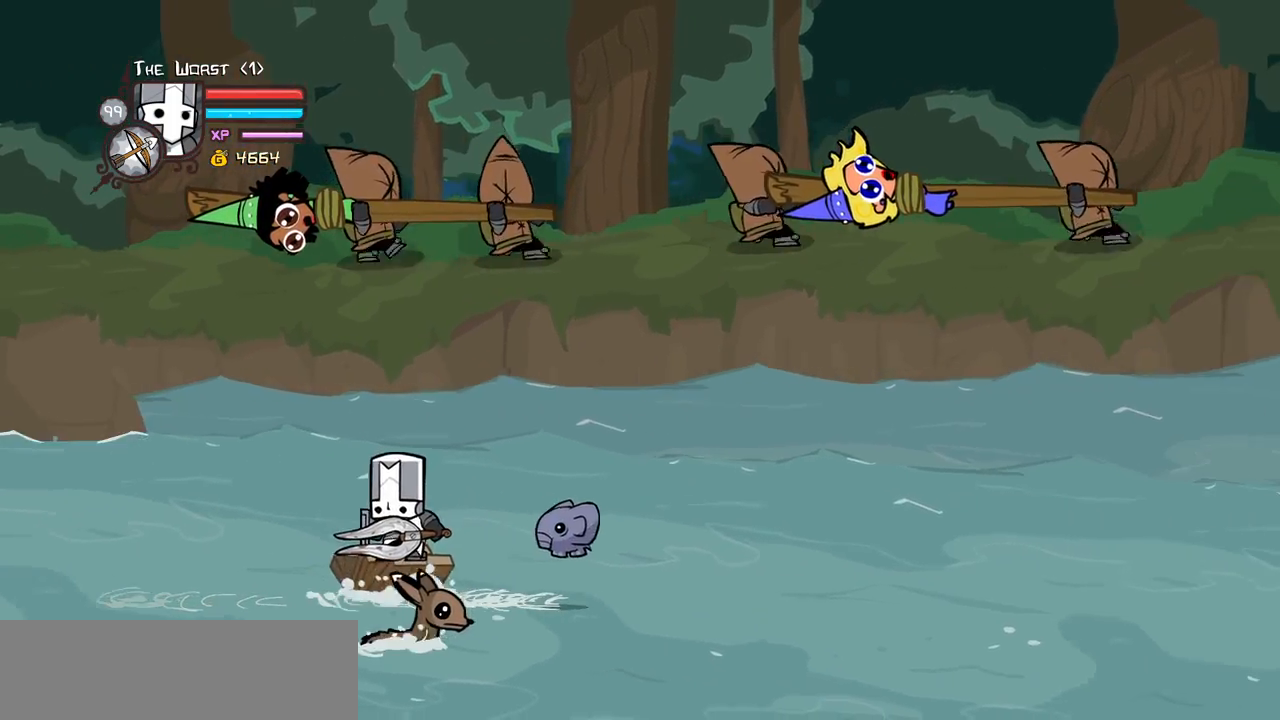
{"keys": ["right"], "events": [[33, "right", "down"], [83, "left", "up"], [83, "up", "up"]]}
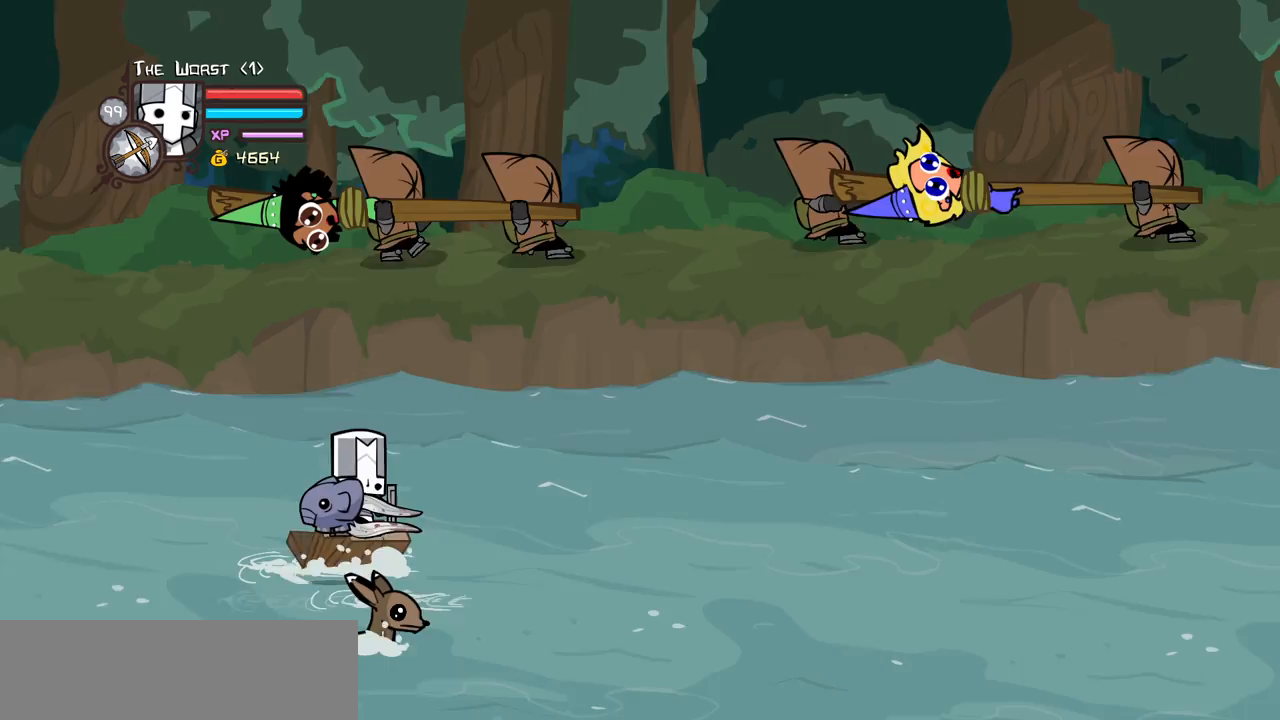
{"keys": ["right"]}